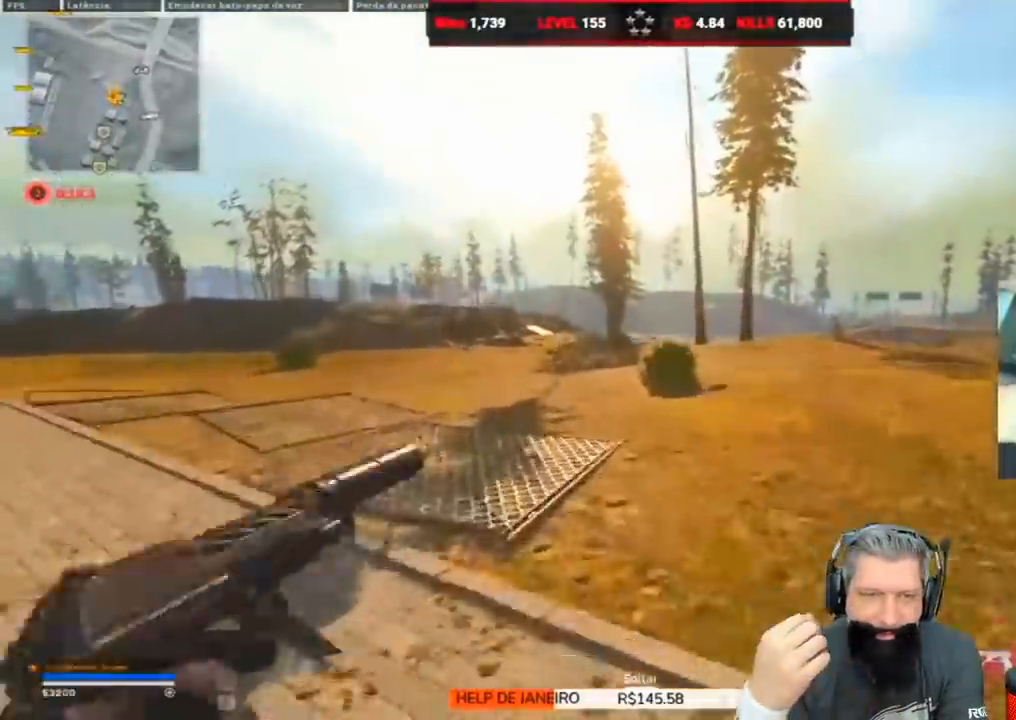
Gameplay with keyboard; each line is a JSON object with the keys held at the frame after it. "events" lists presses ("down") and releases ("up") of "1", "2", "3", "4", "5", "a", "alt", "c", "caps_lock", "ctrl", "d", "e", "f", "g", "q", "r", "s", "shift", "space", "t", "tab", "v", "w", "x" and "z" between this image and that frame as [ms after this image, input, new state], when the widget could be followed in between. No other keys are recorded. Mouse input is not recorded.
{"keys": ["w"], "events": [[183, "space", "up"]]}
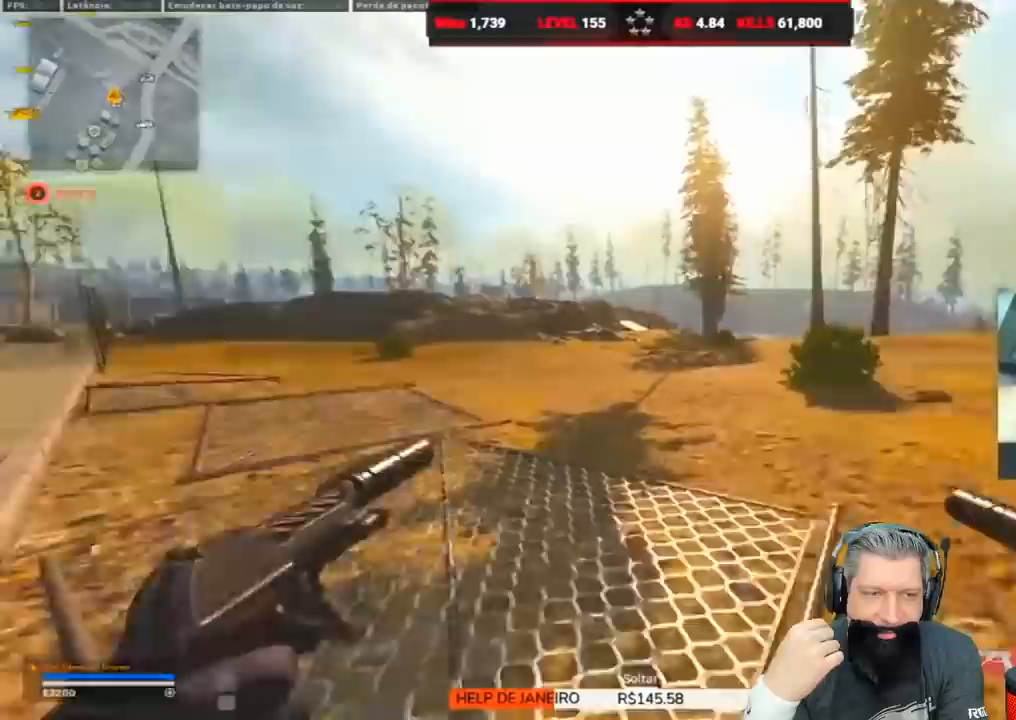
{"keys": ["a", "ctrl", "w"], "events": [[100, "a", "down"], [267, "ctrl", "down"]]}
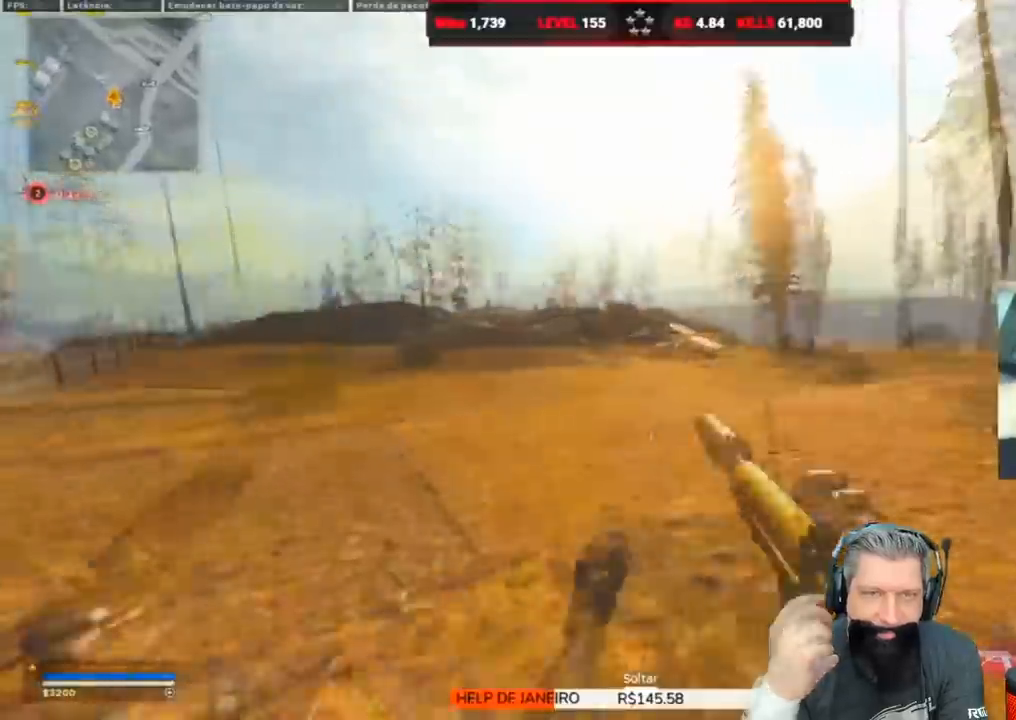
{"keys": ["w"], "events": [[117, "a", "up"], [133, "c", "down"], [217, "ctrl", "up"], [217, "space", "down"], [367, "c", "up"], [367, "shift", "down"], [400, "space", "up"], [467, "shift", "up"]]}
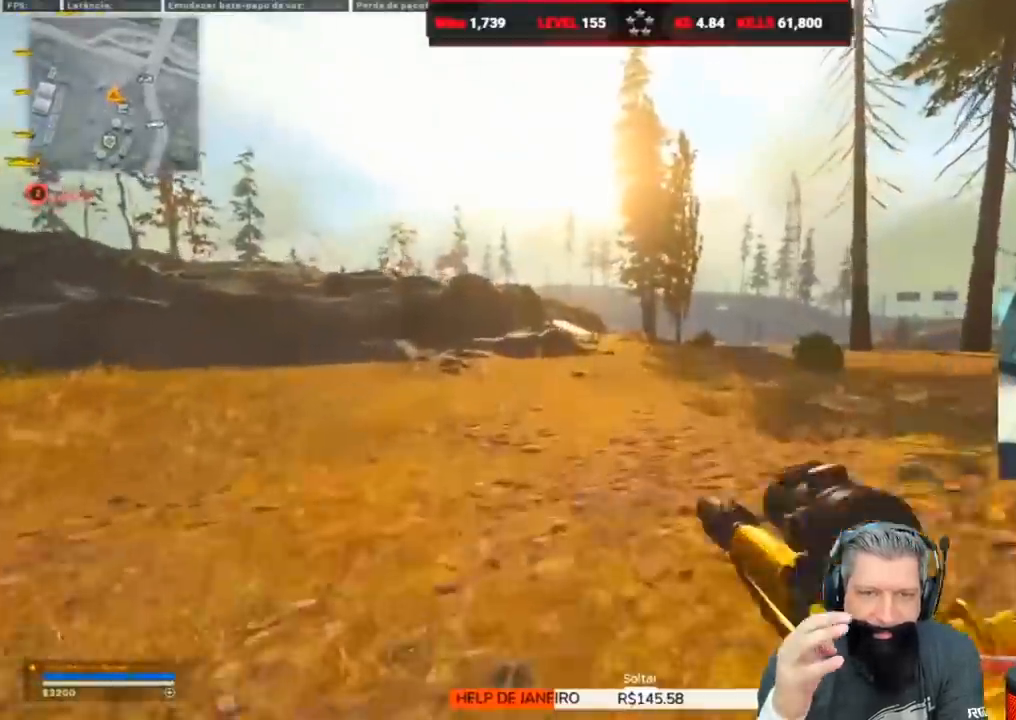
{"keys": ["w"], "events": [[83, "shift", "down"], [133, "a", "down"], [200, "a", "up"], [200, "shift", "up"], [233, "space", "down"], [317, "space", "up"]]}
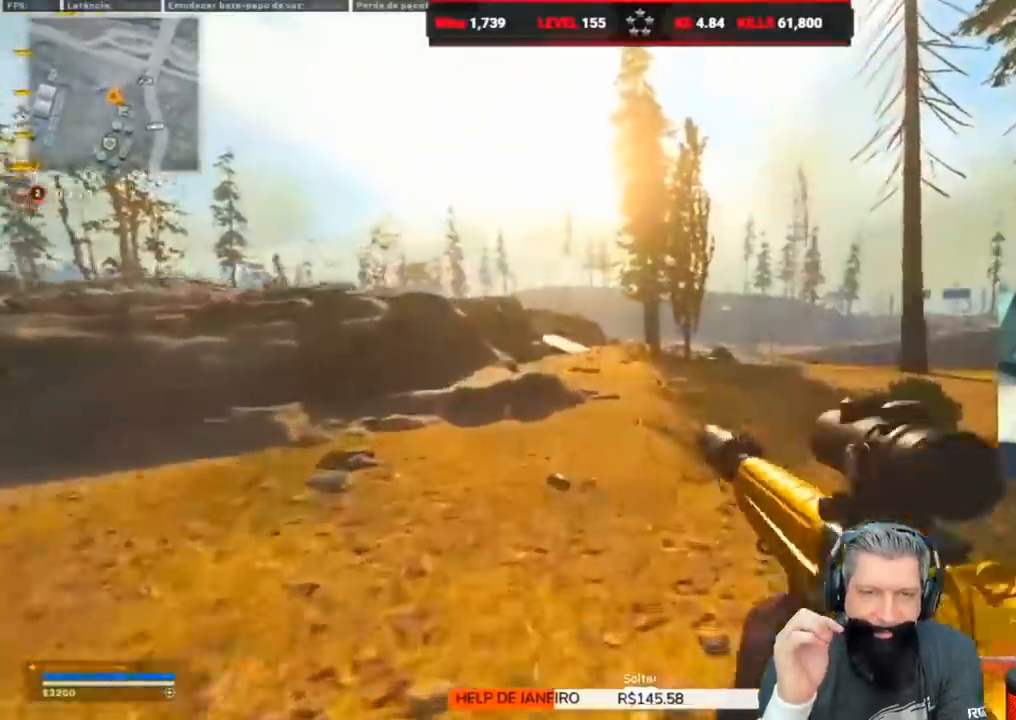
{"keys": ["a", "alt", "w"], "events": [[150, "alt", "down"], [250, "alt", "up"], [300, "alt", "down"], [333, "alt", "up"], [450, "a", "down"], [483, "alt", "down"]]}
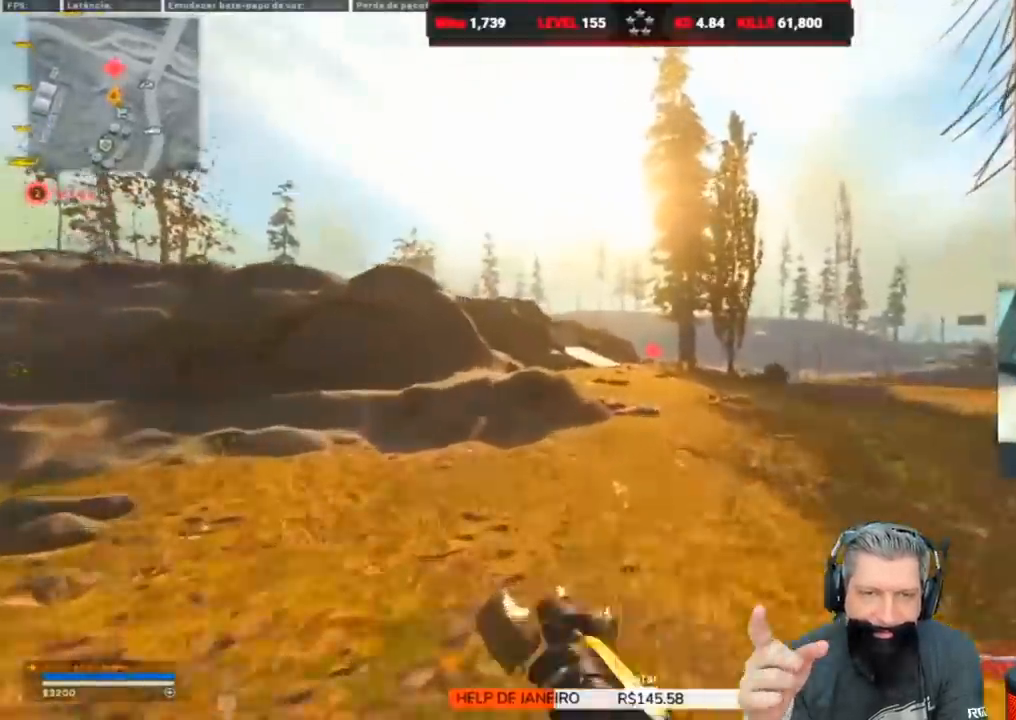
{"keys": ["a", "w"], "events": [[67, "alt", "up"], [217, "alt", "down"], [300, "alt", "up"]]}
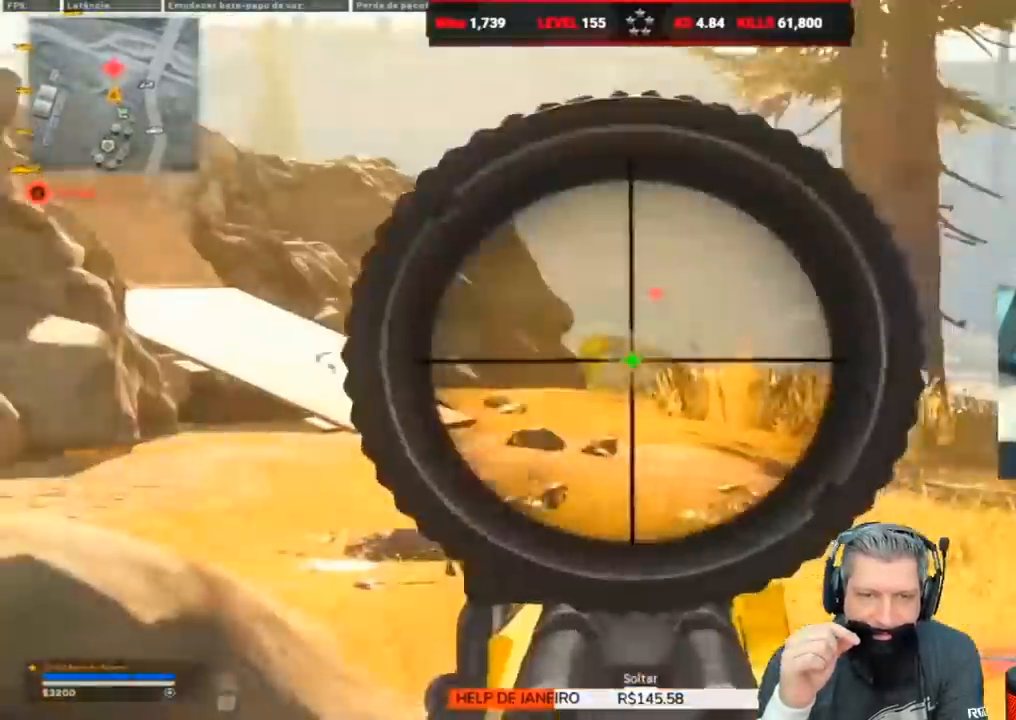
{"keys": ["w"], "events": [[83, "a", "up"]]}
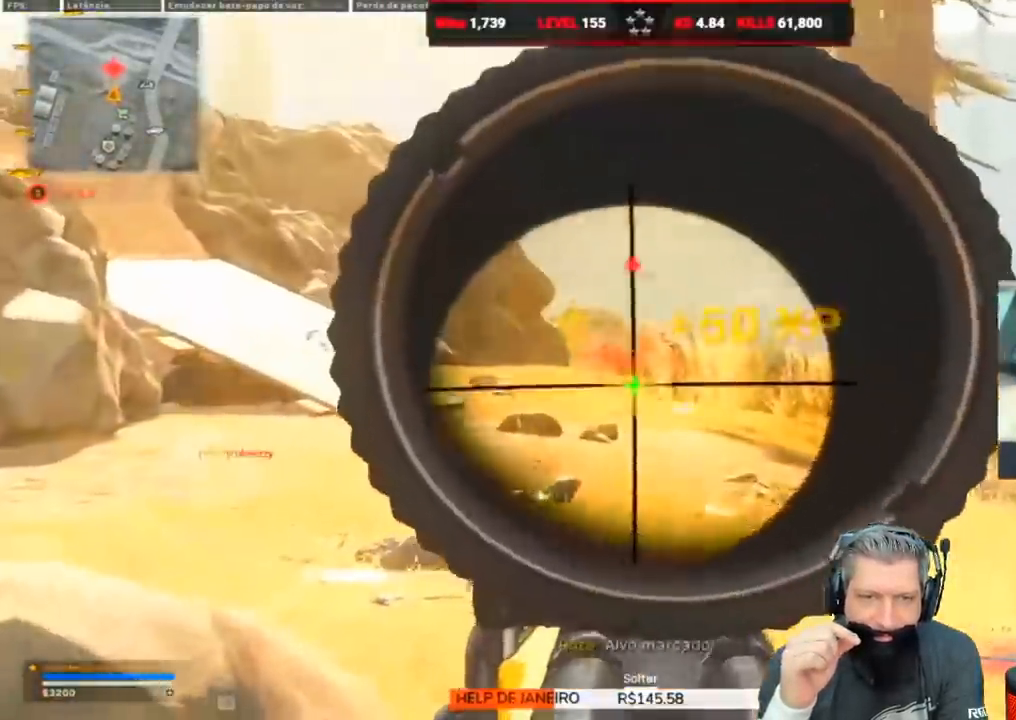
{"keys": ["d", "w"], "events": [[433, "d", "down"]]}
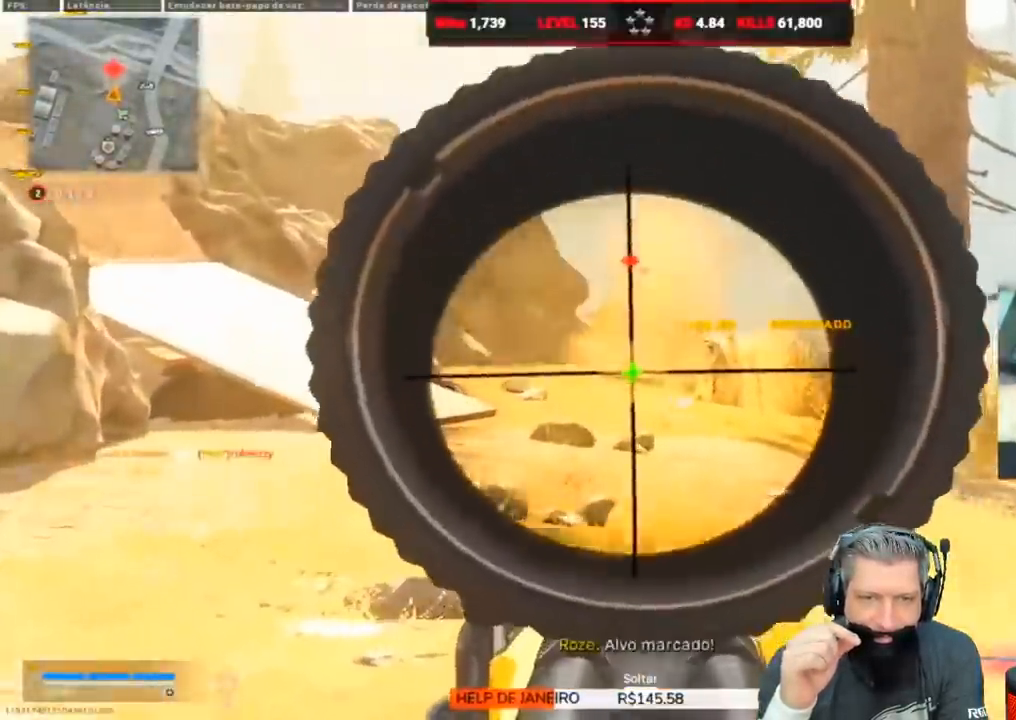
{"keys": ["shift", "w"], "events": [[167, "d", "up"], [467, "shift", "down"]]}
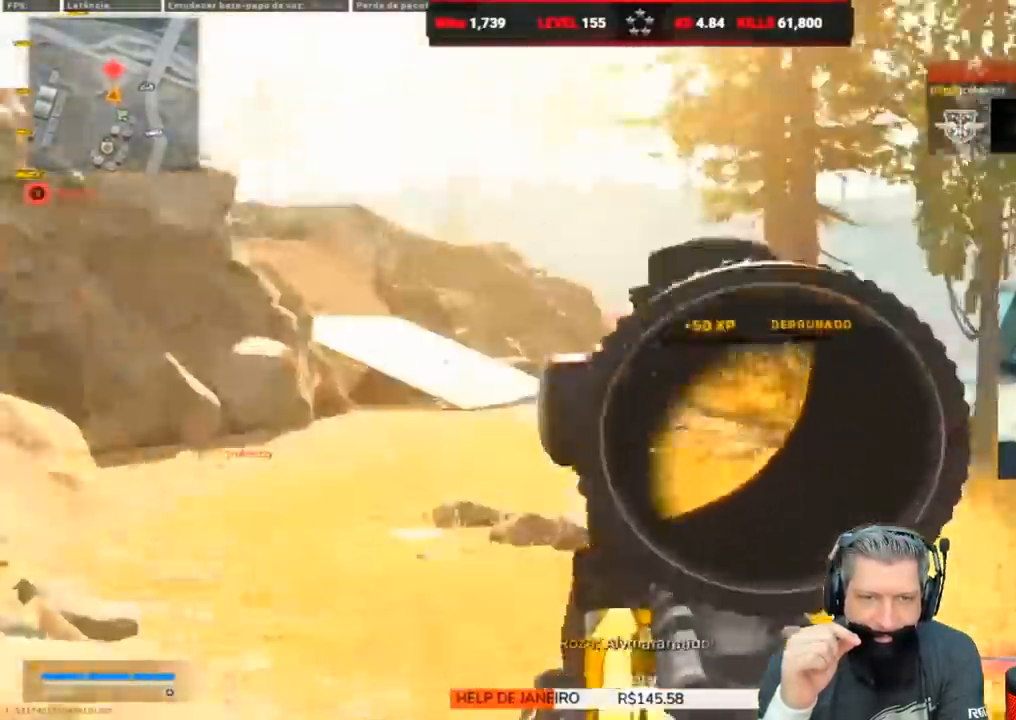
{"keys": ["w"], "events": [[50, "shift", "up"], [133, "shift", "down"], [267, "shift", "up"]]}
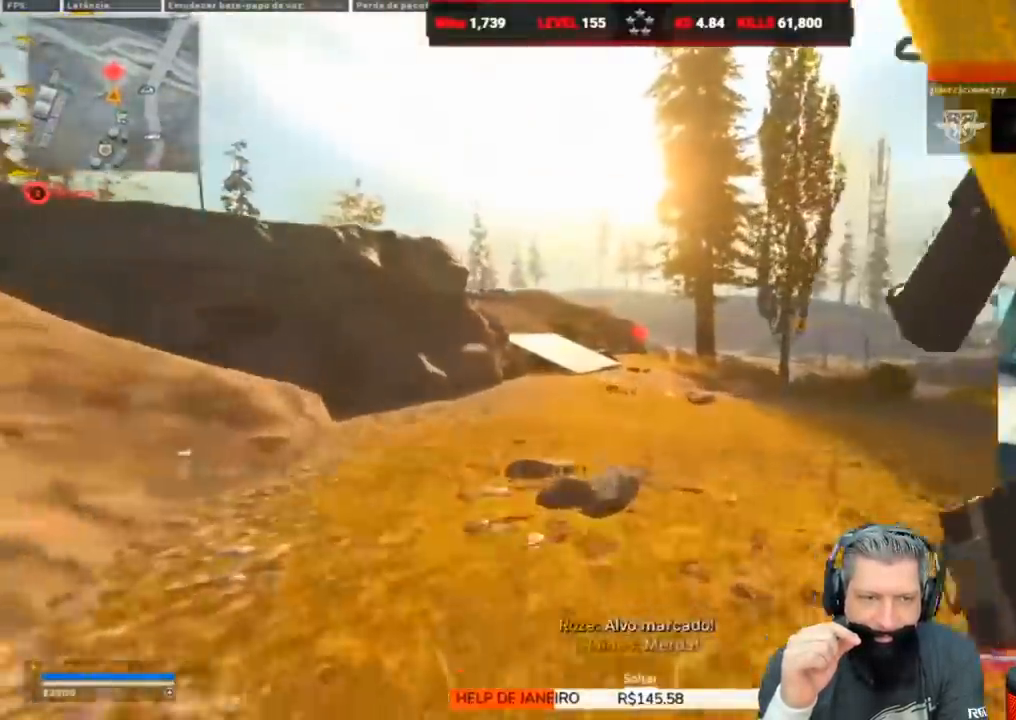
{"keys": ["a", "w"], "events": [[17, "2", "down"], [50, "2", "up"], [250, "shift", "down"], [300, "a", "down"], [300, "shift", "up"], [433, "shift", "down"], [483, "shift", "up"]]}
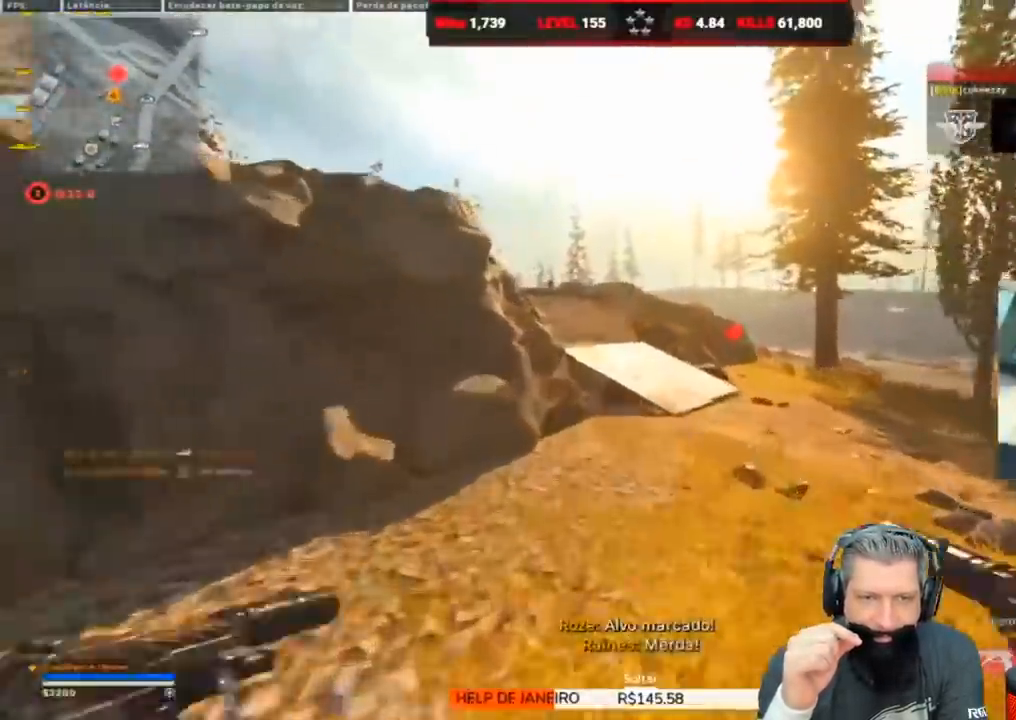
{"keys": ["d", "w"], "events": [[67, "d", "down"], [400, "a", "up"]]}
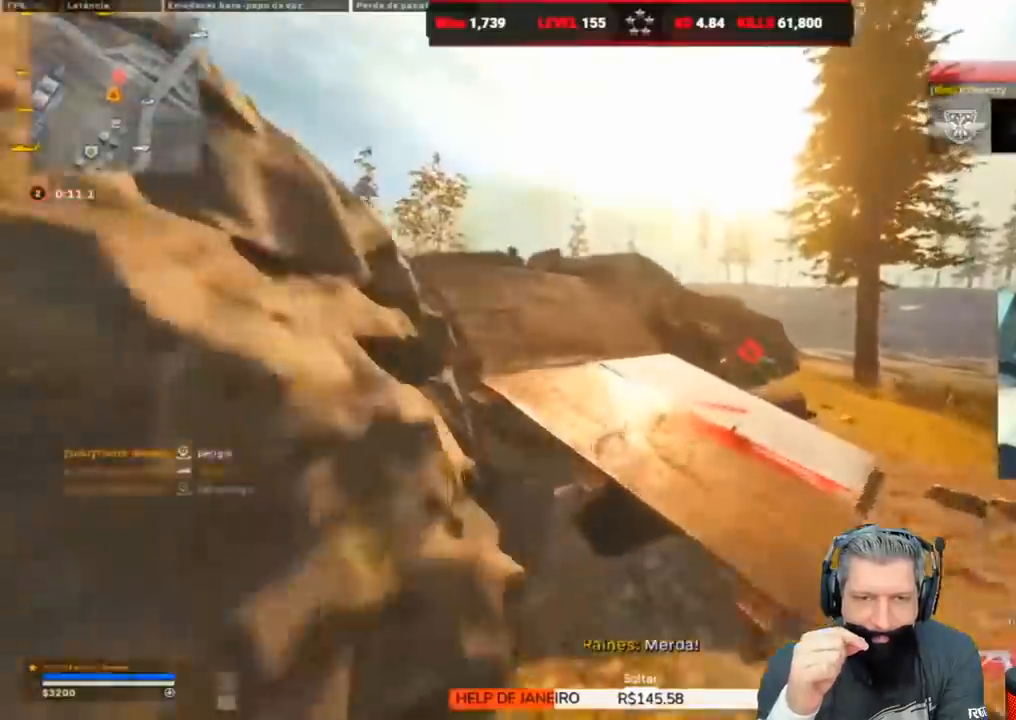
{"keys": ["space", "w"], "events": [[133, "d", "up"], [233, "a", "down"], [417, "a", "up"], [467, "space", "down"]]}
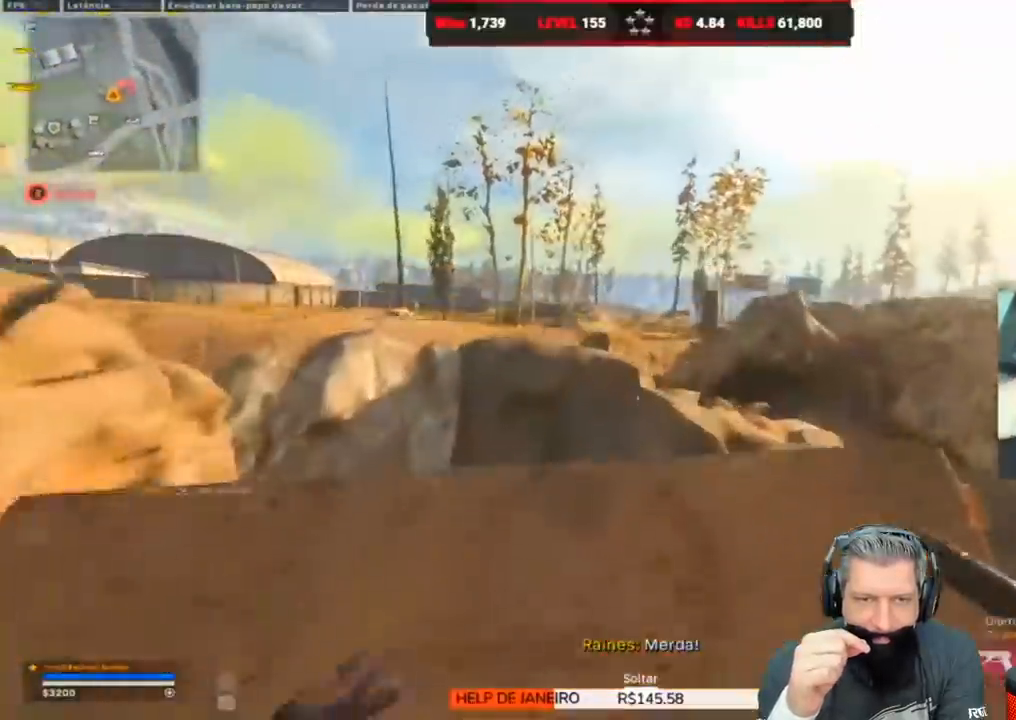
{"keys": ["w"], "events": [[150, "space", "up"]]}
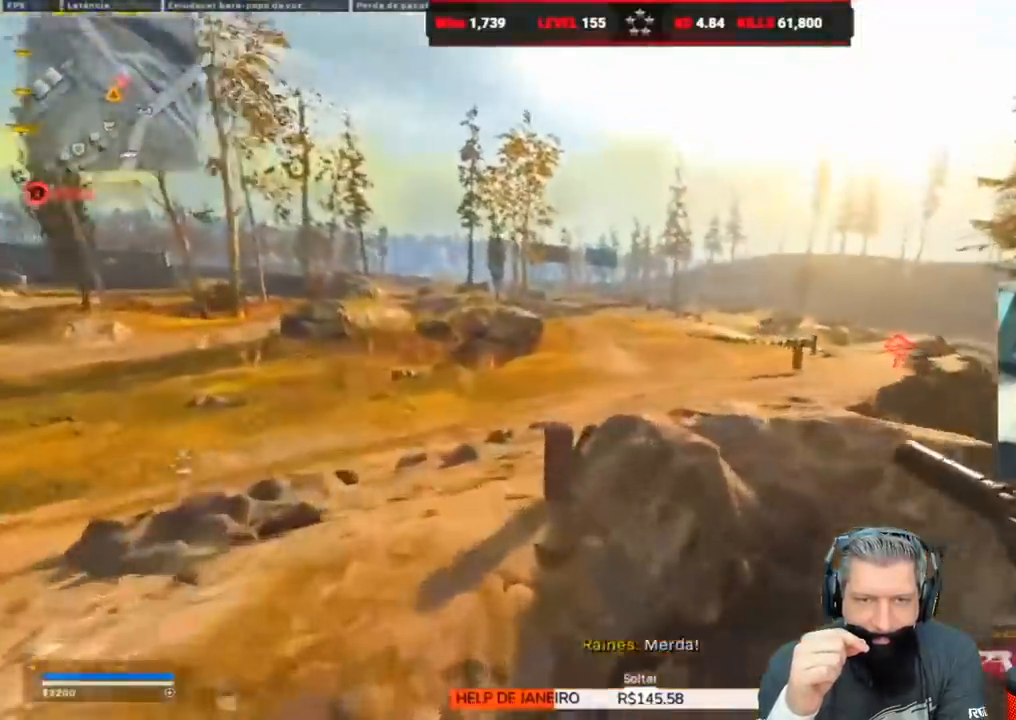
{"keys": ["d", "w"], "events": [[300, "d", "down"]]}
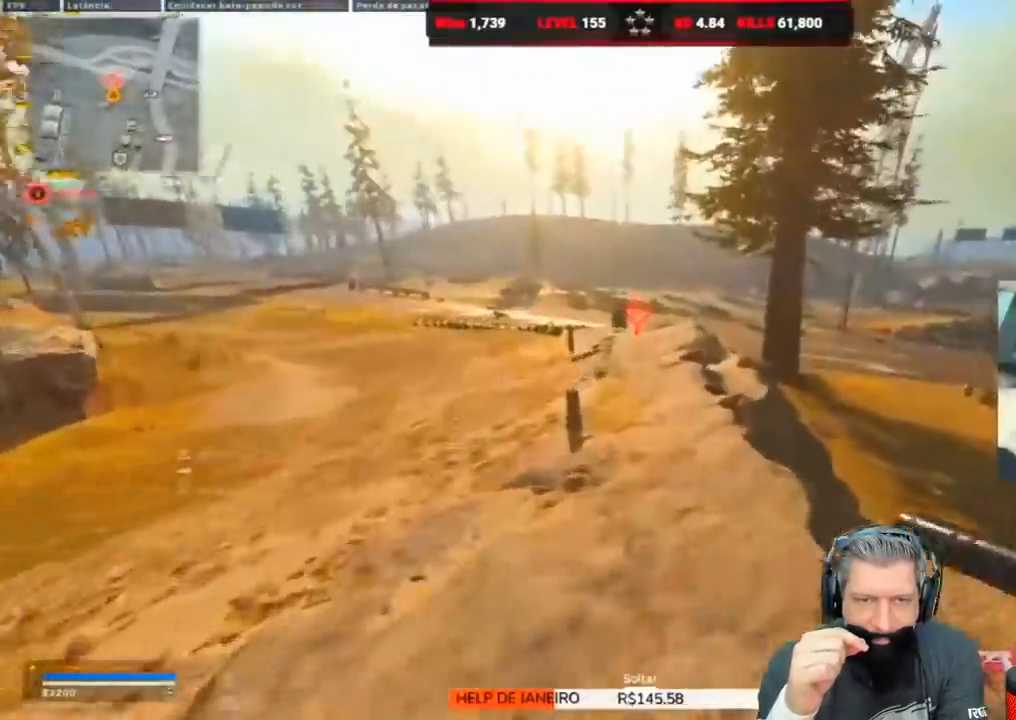
{"keys": ["w"], "events": [[83, "d", "up"], [417, "d", "down"], [500, "d", "up"]]}
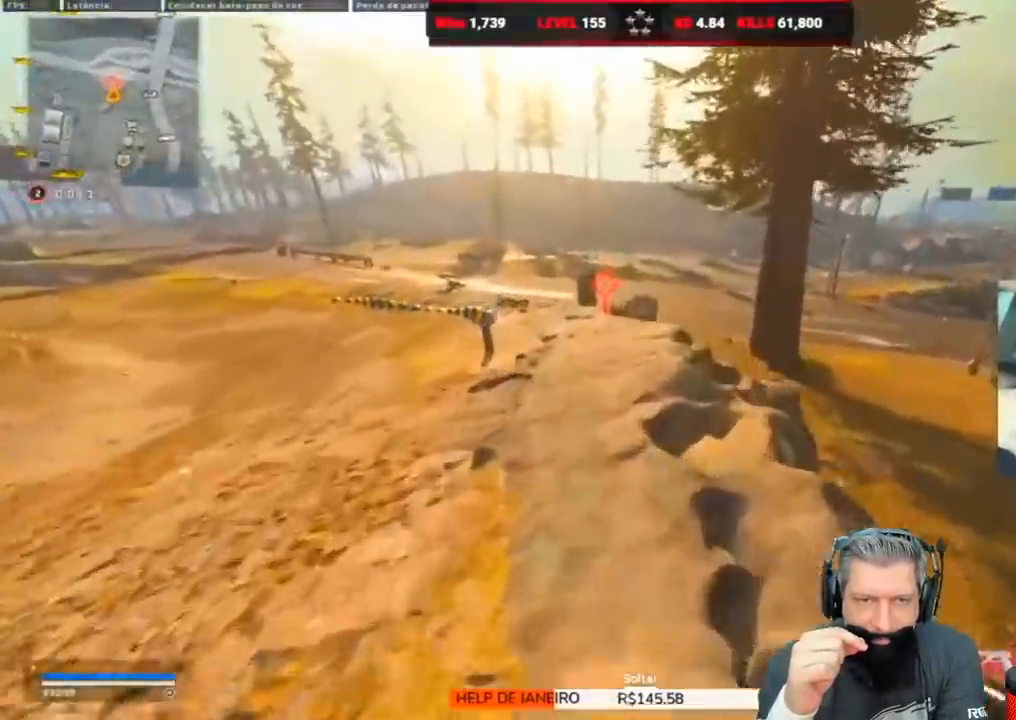
{"keys": ["w"], "events": []}
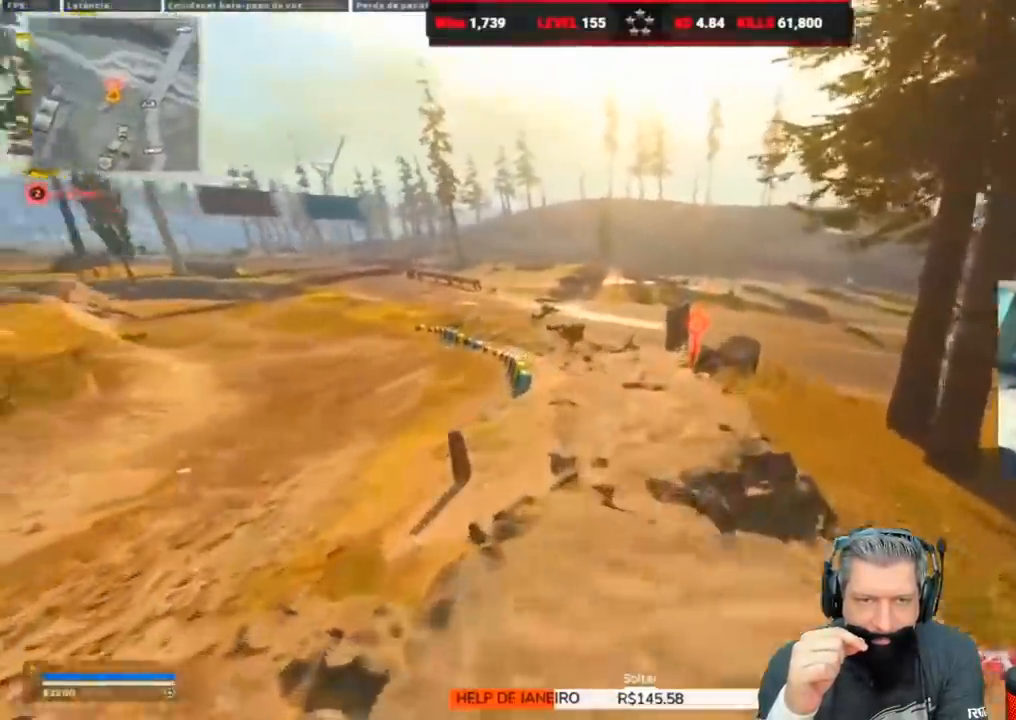
{"keys": ["a"], "events": [[17, "a", "down"], [200, "a", "up"], [250, "space", "down"], [283, "space", "up"], [350, "alt", "down"], [450, "a", "down"], [500, "alt", "up"], [500, "w", "up"]]}
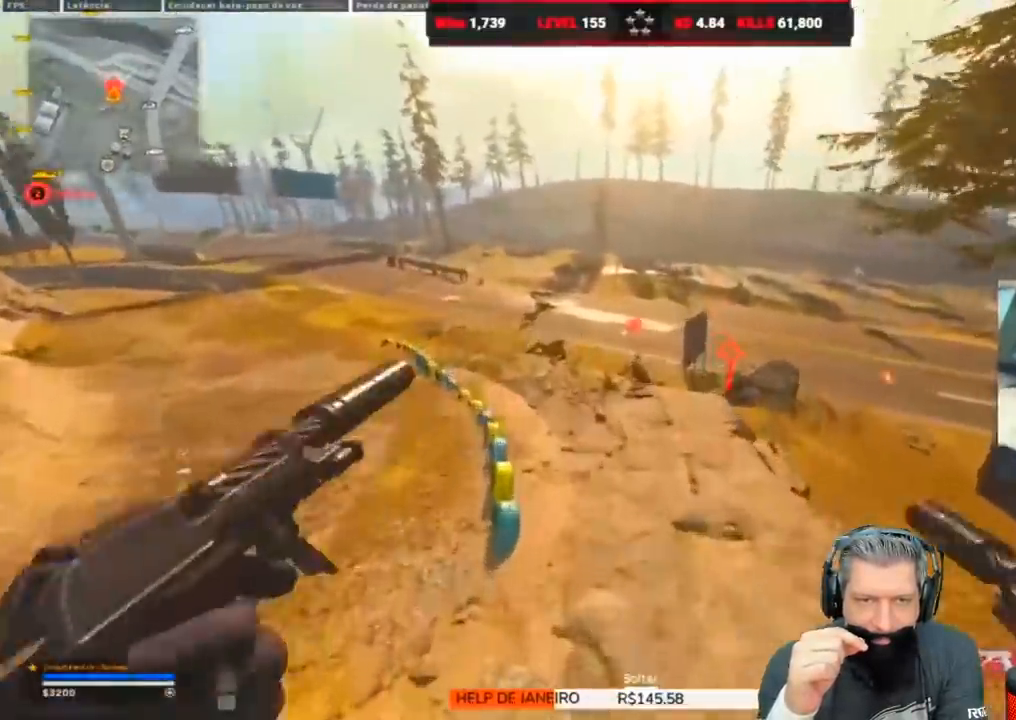
{"keys": ["w"], "events": [[317, "w", "down"], [417, "a", "up"]]}
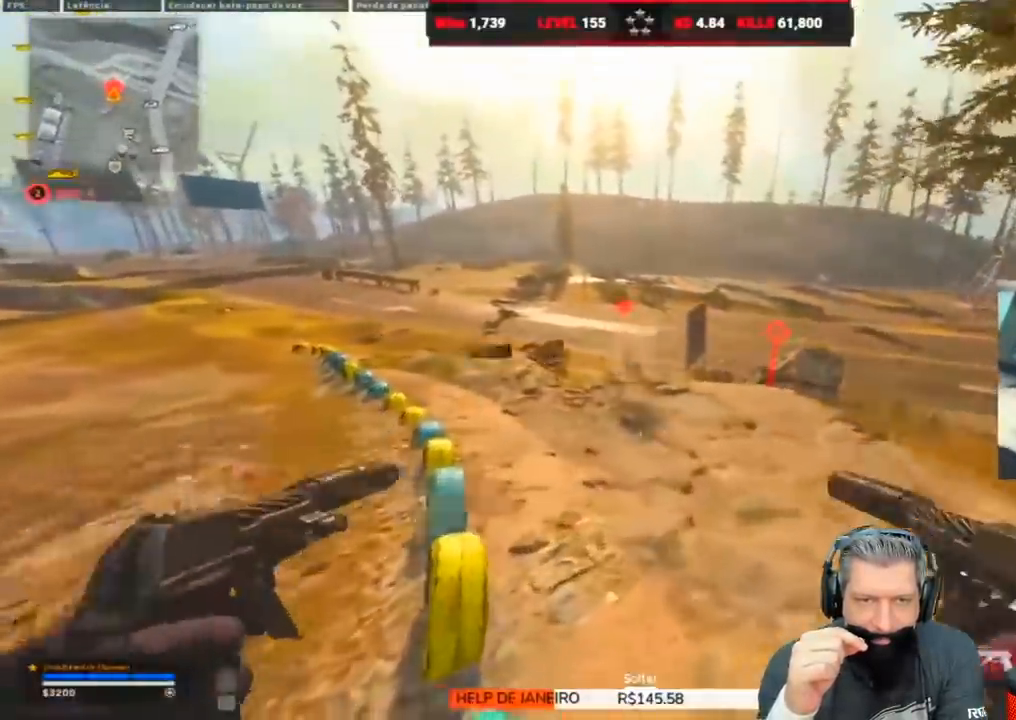
{"keys": ["w"], "events": []}
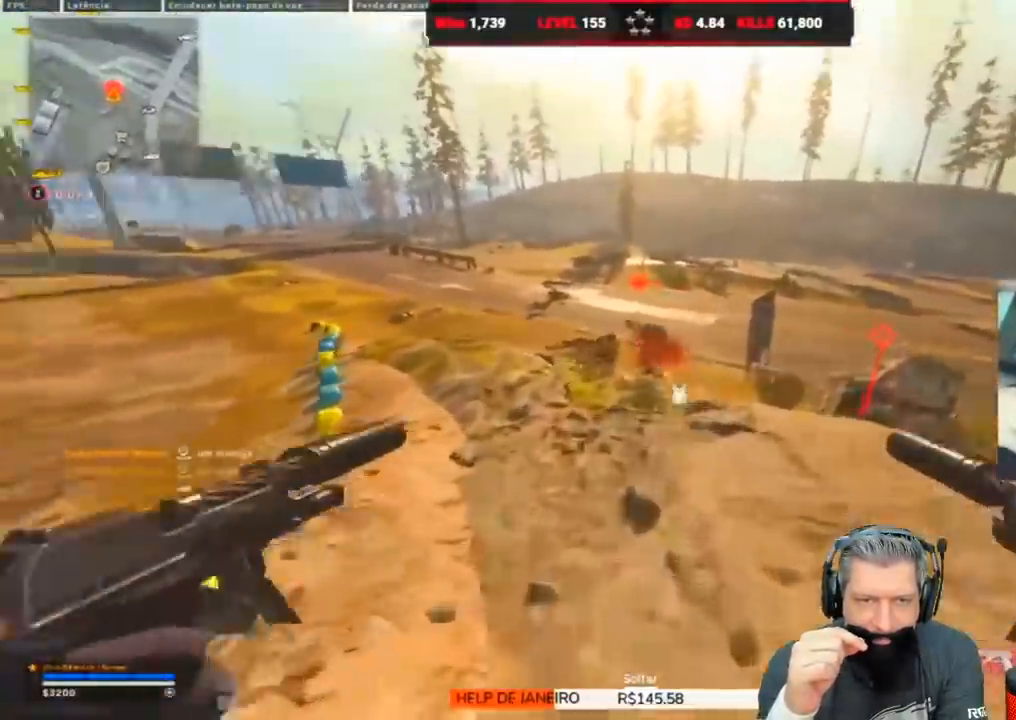
{"keys": ["w"], "events": [[117, "a", "down"], [350, "a", "up"]]}
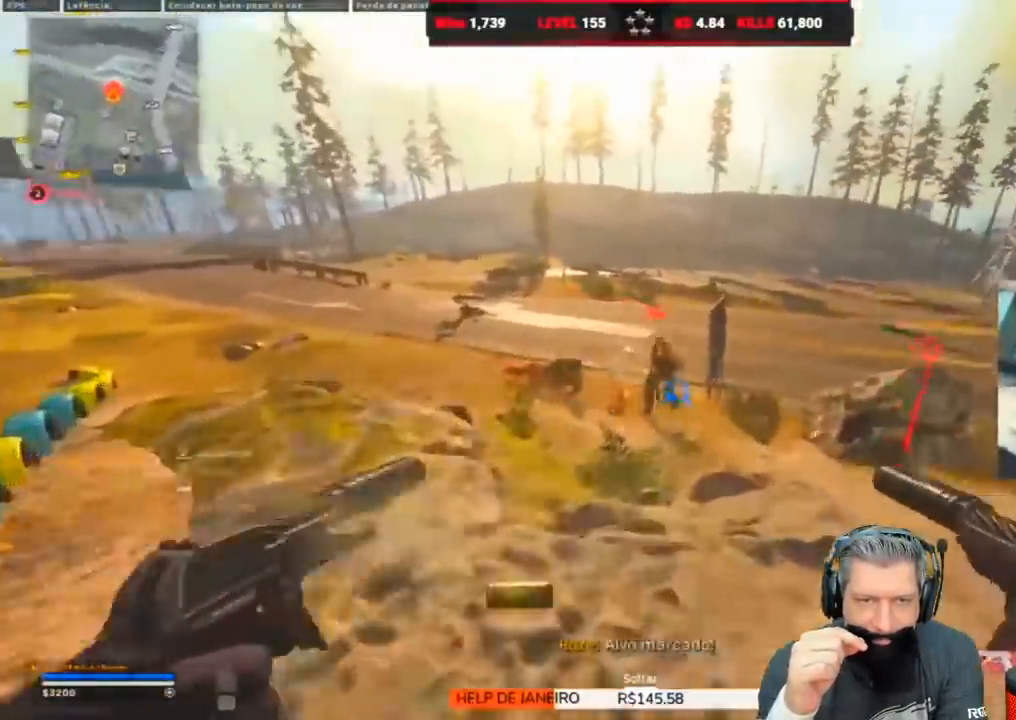
{"keys": [], "events": [[83, "d", "down"], [417, "d", "up"], [417, "w", "up"]]}
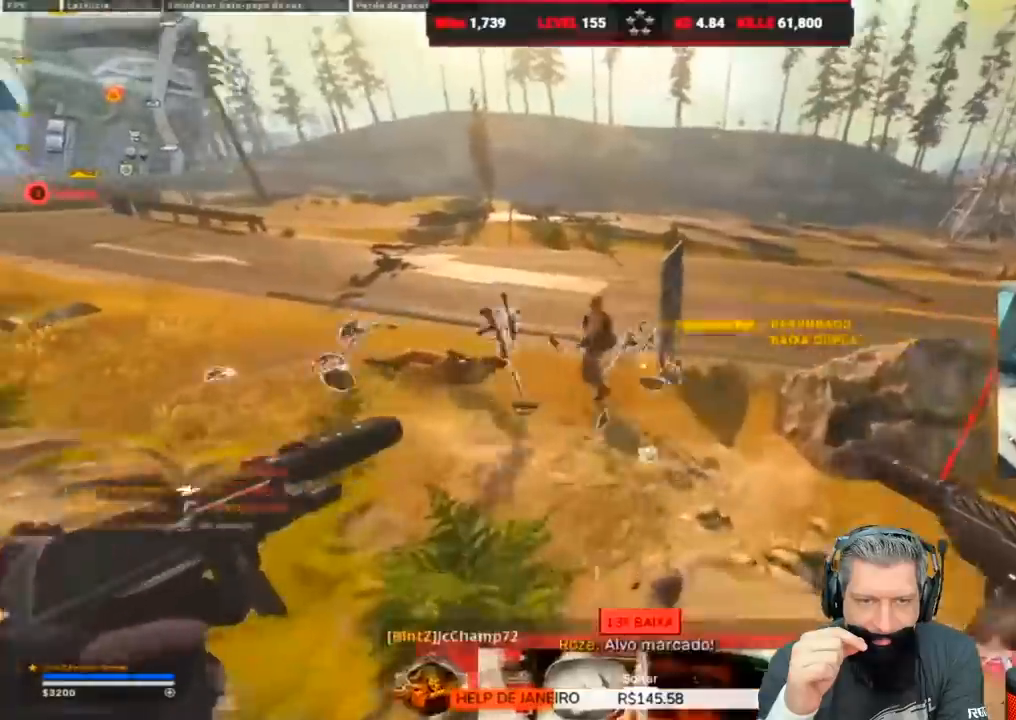
{"keys": ["w"], "events": [[150, "w", "down"]]}
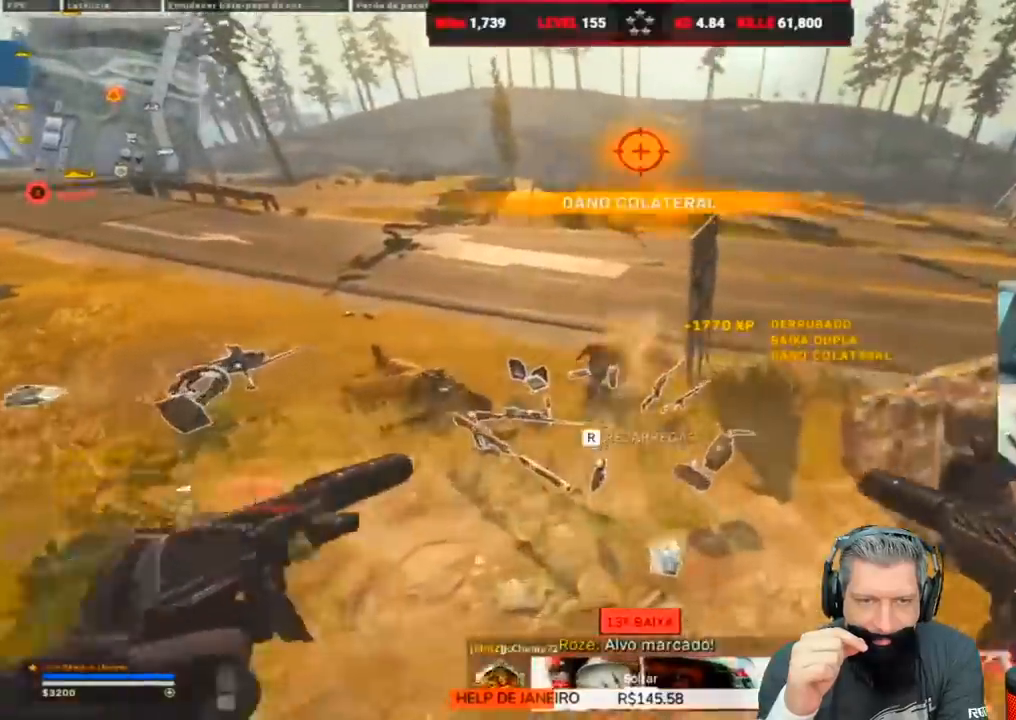
{"keys": ["w"], "events": [[17, "r", "down"], [150, "r", "up"], [233, "d", "down"], [367, "d", "up"]]}
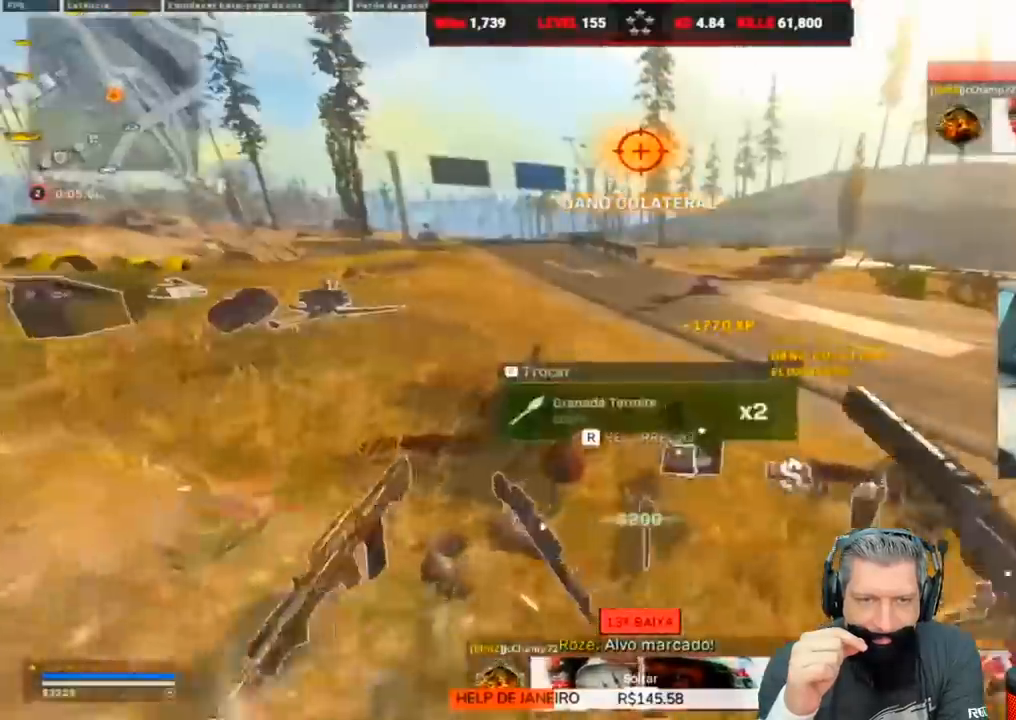
{"keys": ["w"], "events": [[183, "d", "down"], [450, "d", "up"]]}
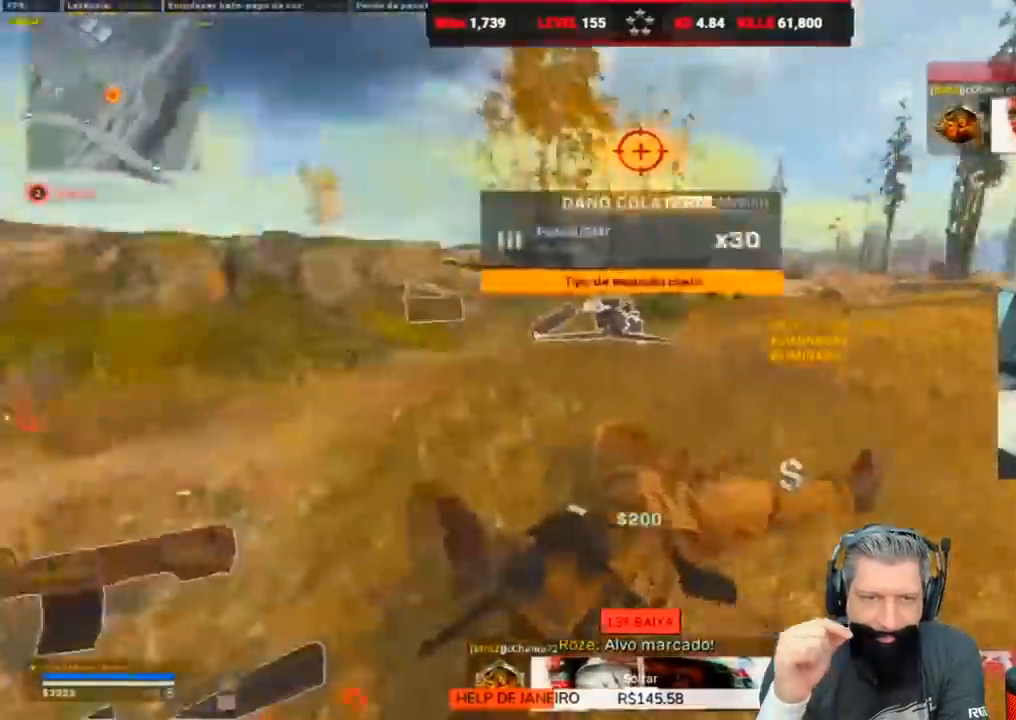
{"keys": ["a", "f"], "events": [[333, "a", "down"], [333, "f", "down"], [367, "w", "up"], [433, "f", "up"], [467, "f", "down"]]}
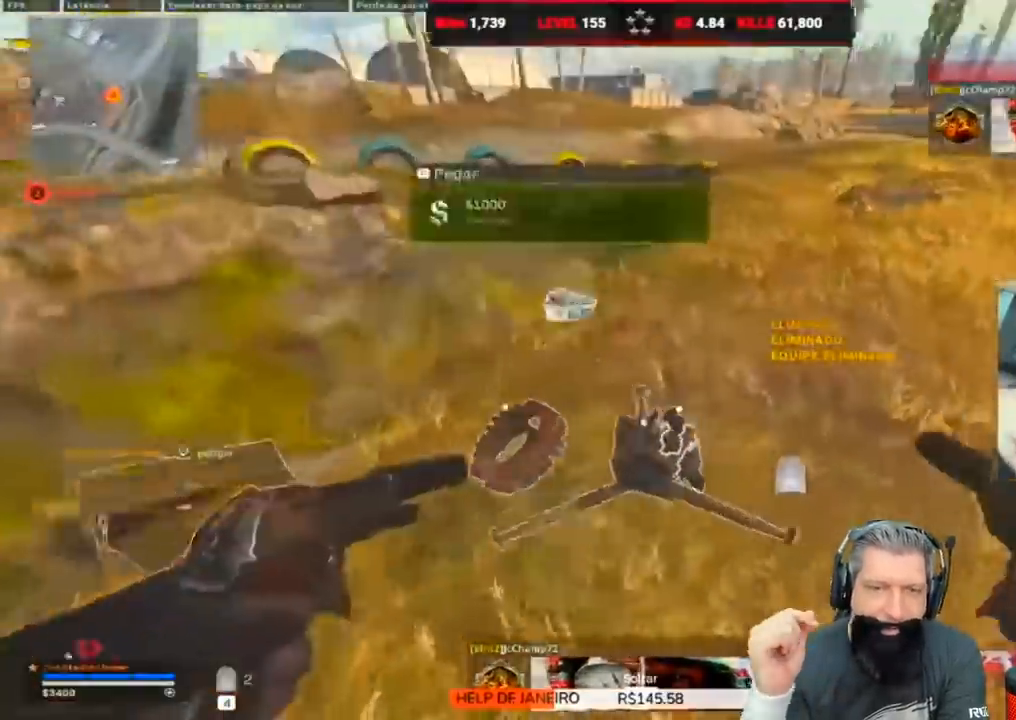
{"keys": ["a", "f", "shift", "w"], "events": [[17, "f", "up"], [50, "f", "down"], [167, "f", "up"], [200, "f", "down"], [200, "w", "down"], [283, "f", "up"], [350, "f", "down"], [383, "f", "up"], [383, "shift", "down"], [500, "f", "down"]]}